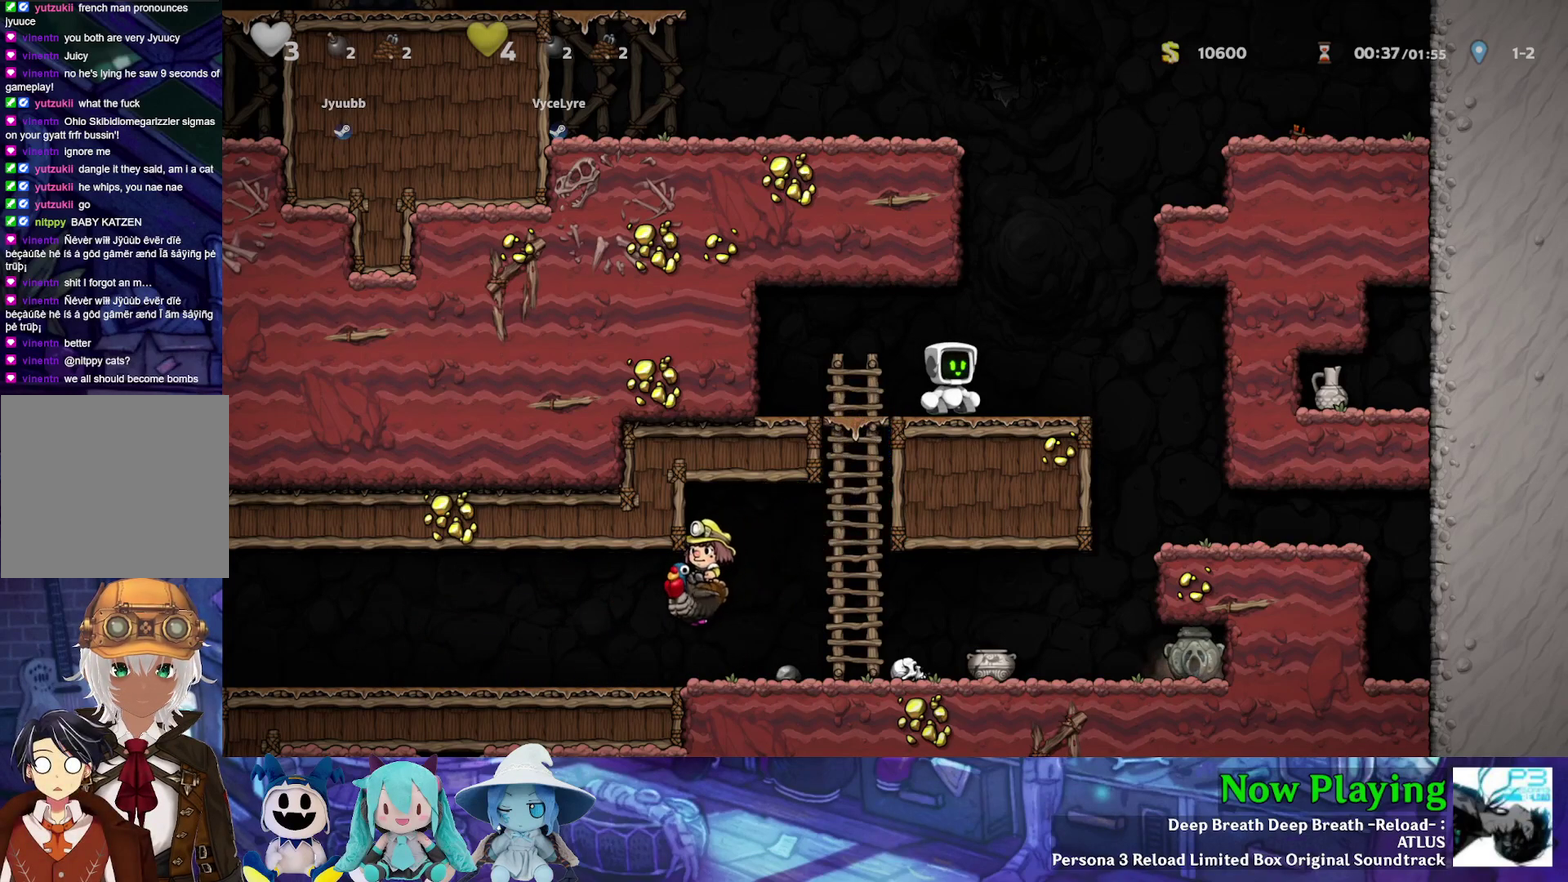
Gameplay with a controller (Nintendo layout); each line is a JSON object with the inputs held at the frame after it (dt_ms = milliseconds from this image to that frame). "events" lists button and stick changes between this image and that frame as [ms after this image, input, new state], when the widget could be followed in between. Not read: L3 R3.
{"dt_ms": 500, "buttons": ["Y", "DPAD_RIGHT"], "left_stick": "center", "right_stick": "center", "events": [[150, "DPAD_RIGHT", "down"], [183, "Y", "down"]]}
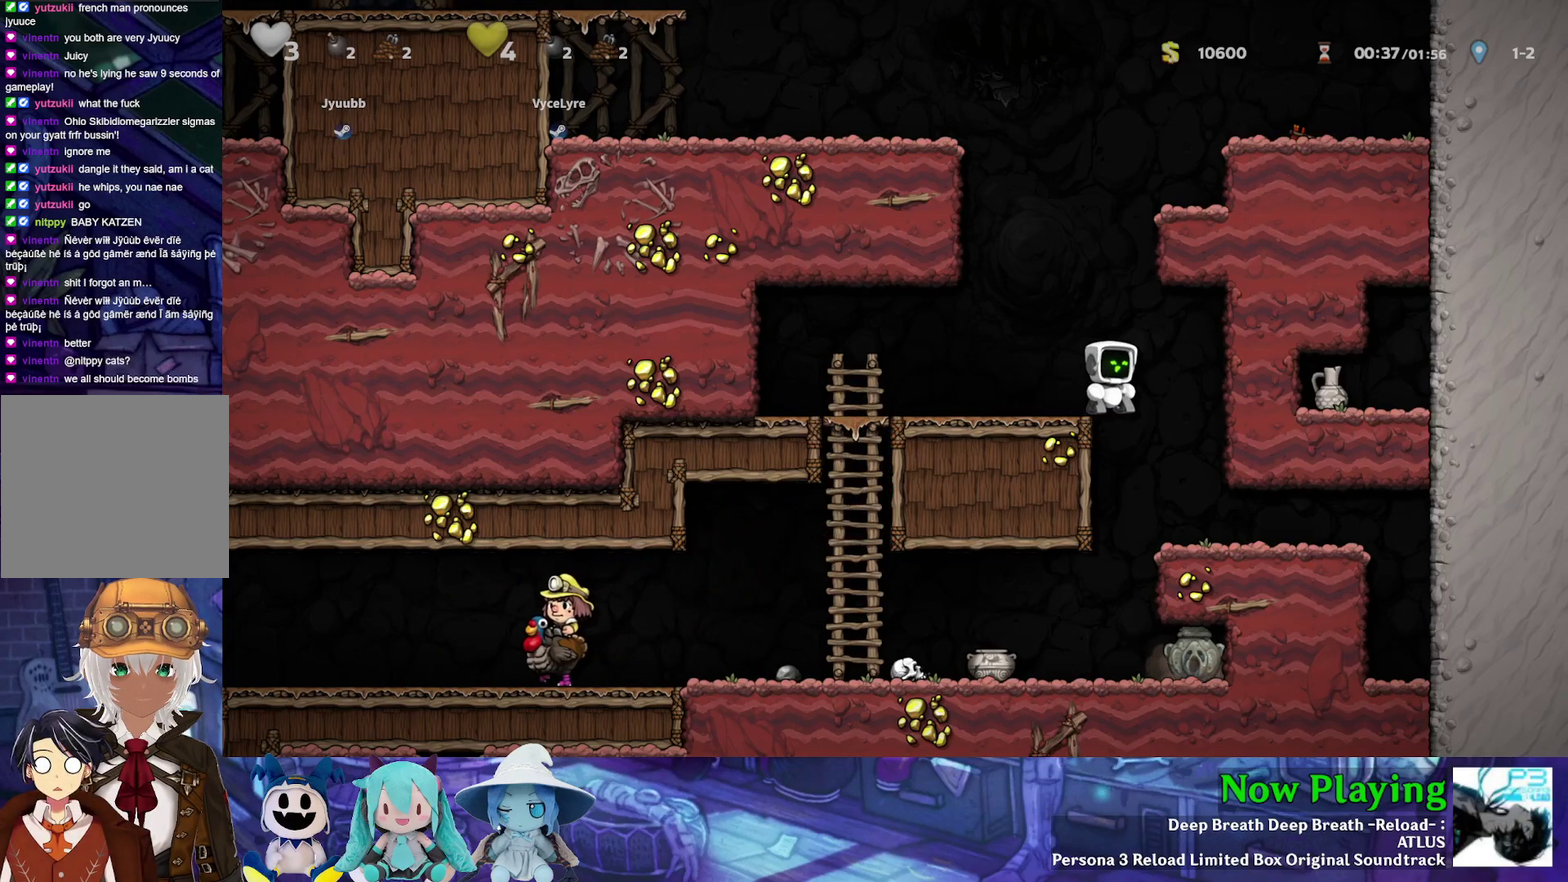
{"dt_ms": 400, "buttons": [], "left_stick": "center", "right_stick": "center", "events": [[67, "DPAD_LEFT", "down"], [67, "DPAD_RIGHT", "up"], [367, "Y", "up"], [383, "DPAD_LEFT", "up"]]}
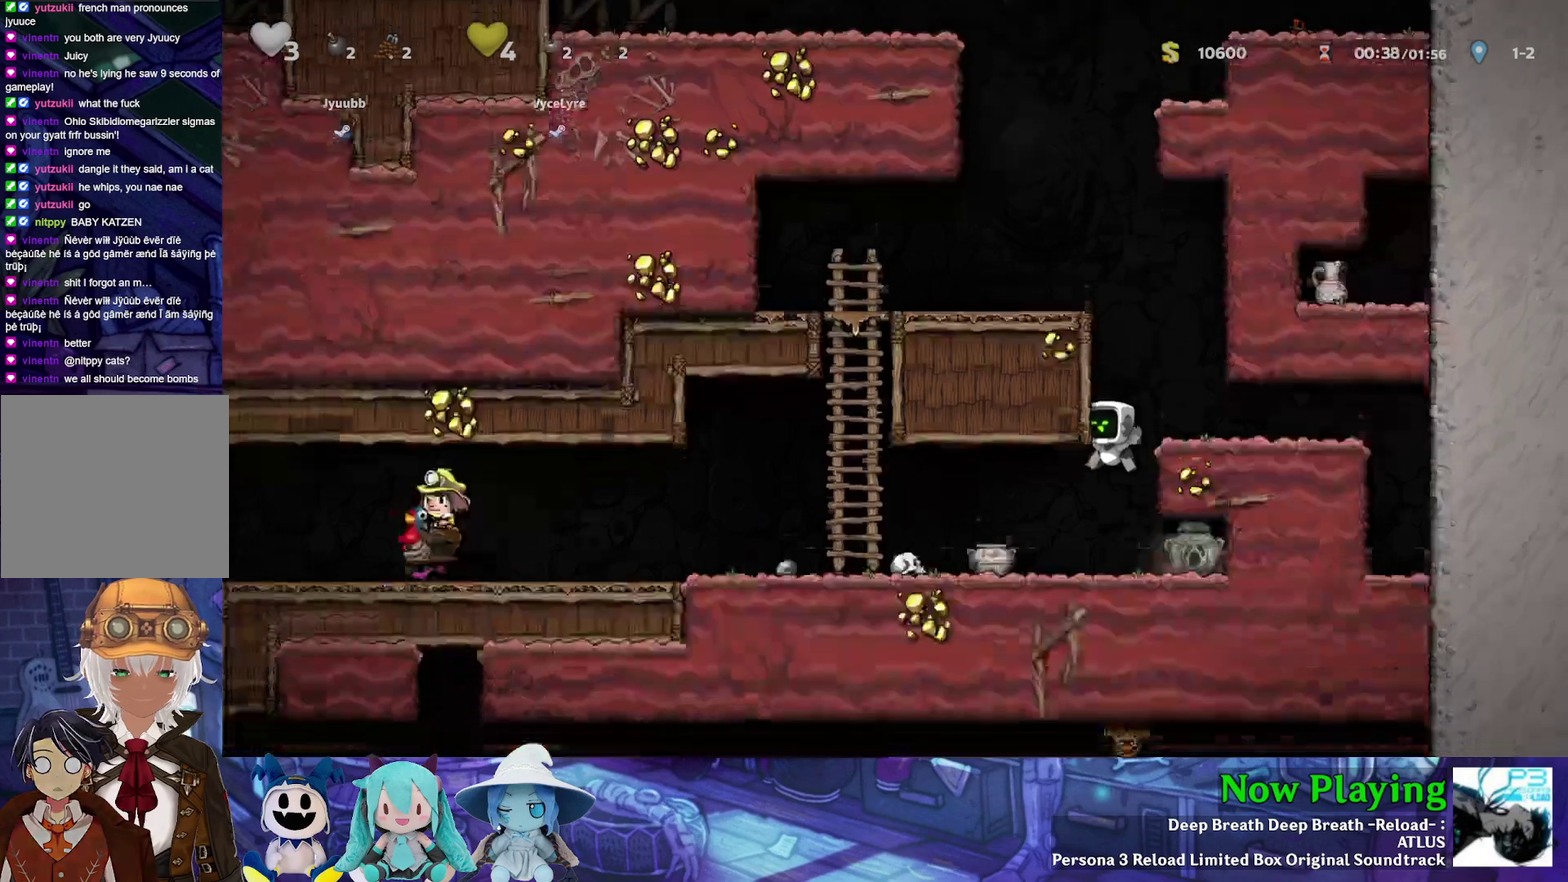
{"dt_ms": 500, "buttons": ["DPAD_LEFT"], "left_stick": "center", "right_stick": "center", "events": [[117, "DPAD_RIGHT", "down"], [200, "Y", "down"], [300, "DPAD_DOWN", "down"], [317, "Y", "up"], [350, "DPAD_RIGHT", "up"], [383, "DPAD_LEFT", "down"], [400, "A", "down"], [467, "DPAD_DOWN", "up"], [500, "A", "up"]]}
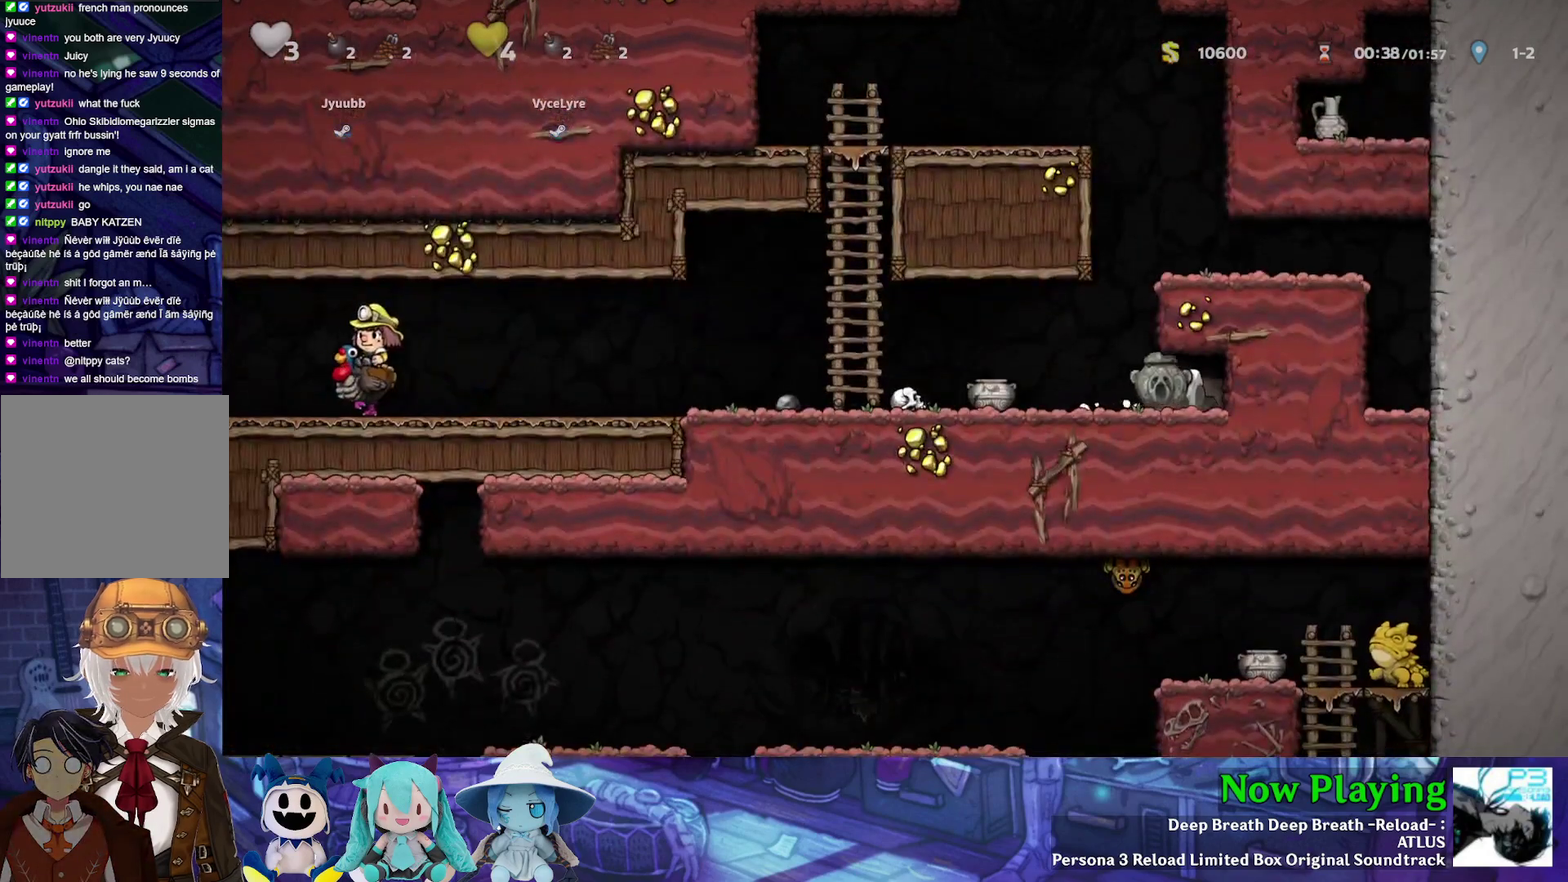
{"dt_ms": 400, "buttons": ["Y", "DPAD_LEFT"], "left_stick": "center", "right_stick": "center", "events": [[67, "Y", "down"], [183, "B", "down"], [317, "B", "up"]]}
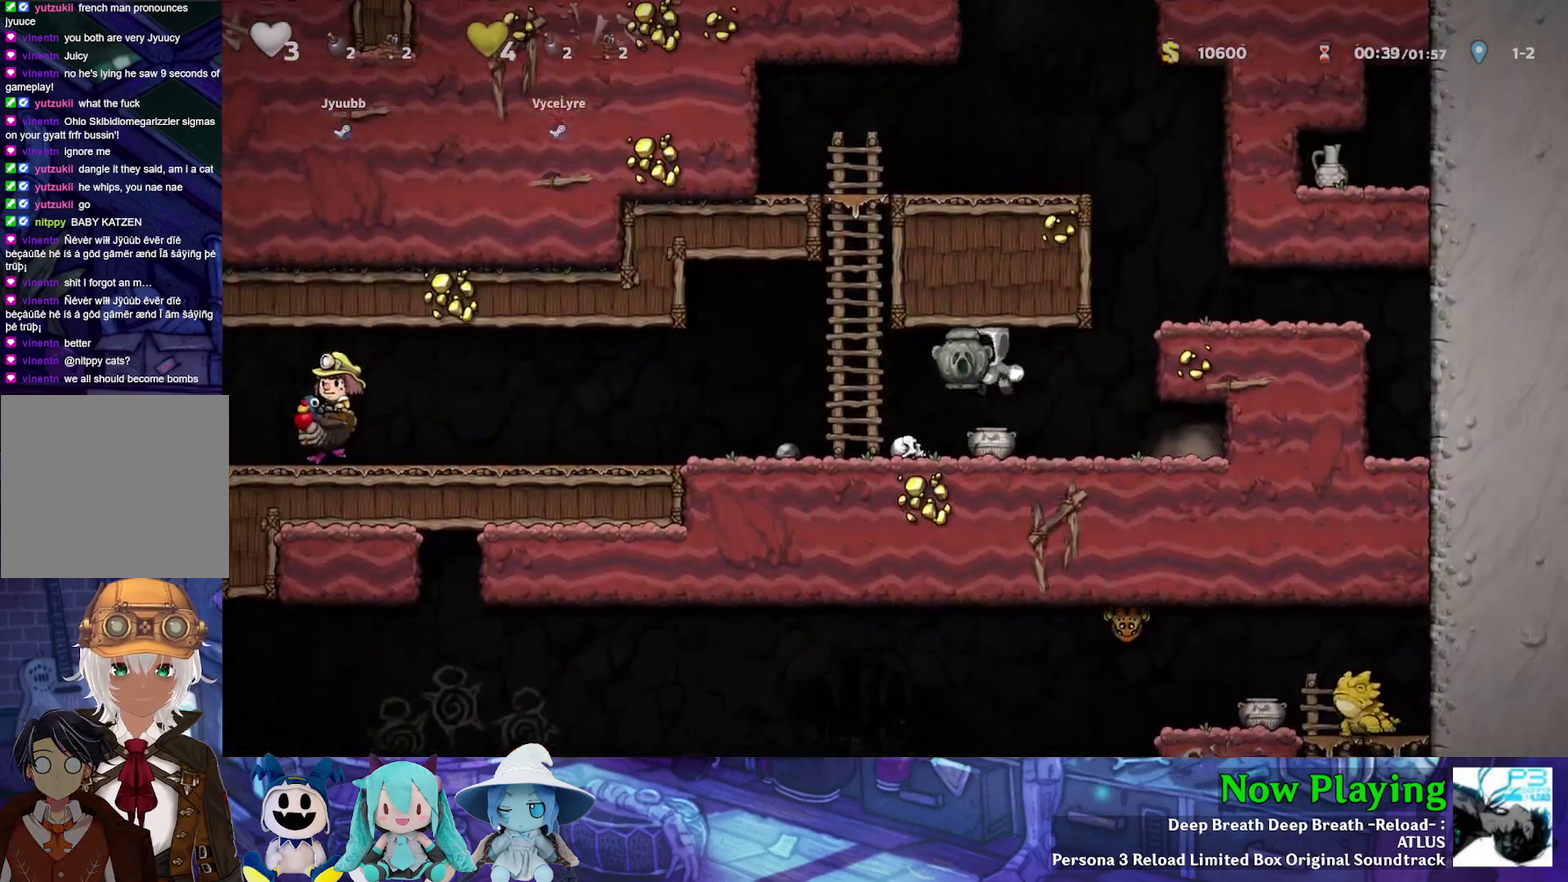
{"dt_ms": 700, "buttons": ["Y", "DPAD_LEFT"], "left_stick": "center", "right_stick": "center", "events": []}
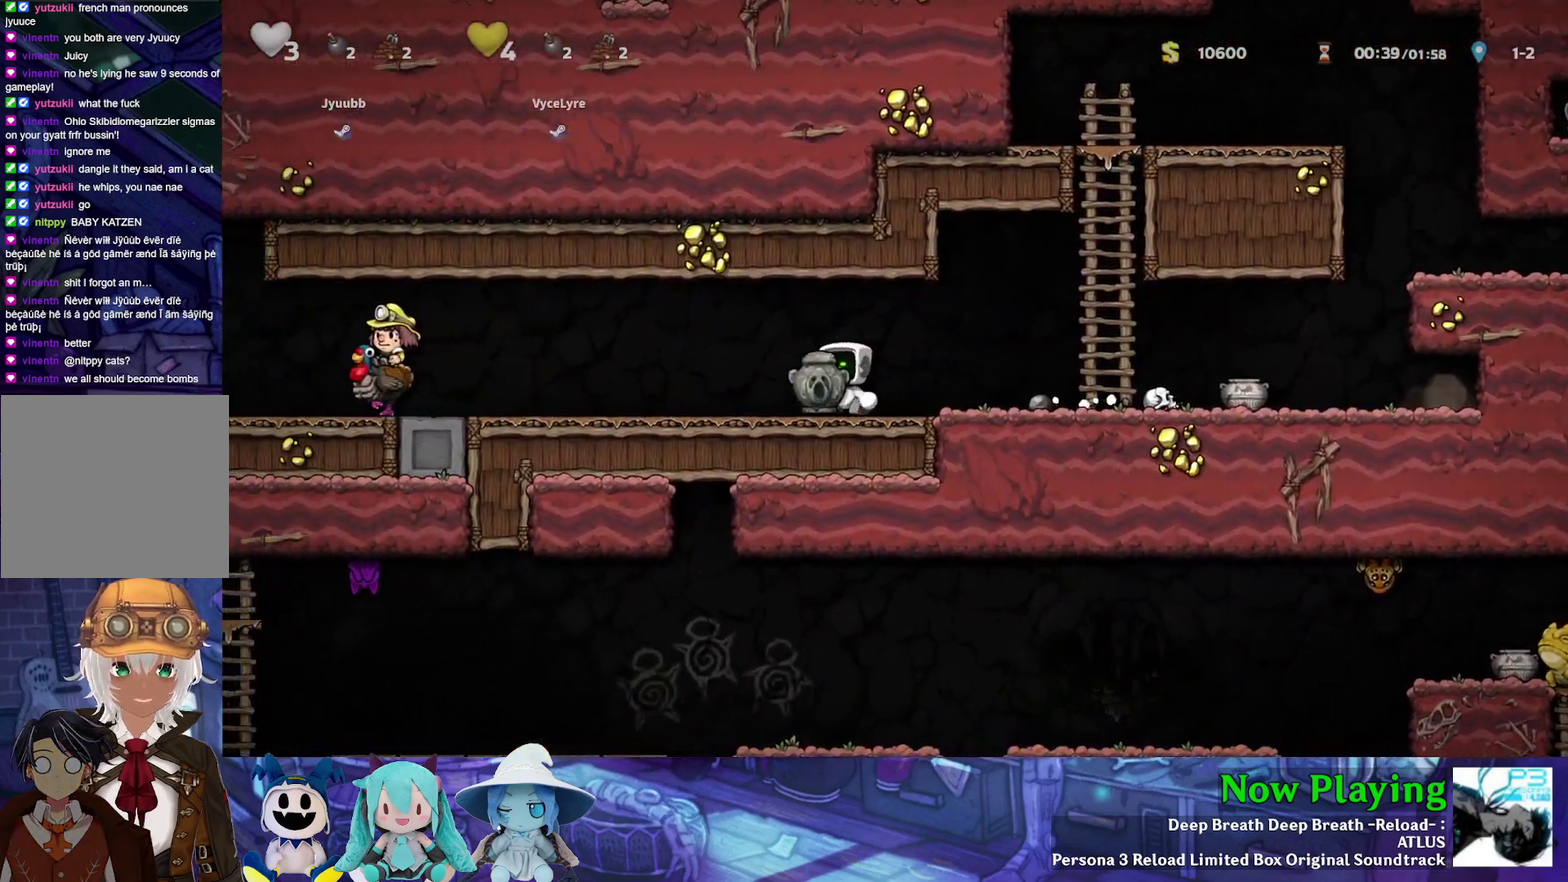
{"dt_ms": 500, "buttons": [], "left_stick": "center", "right_stick": "center", "events": [[383, "Y", "up"], [450, "DPAD_LEFT", "up"]]}
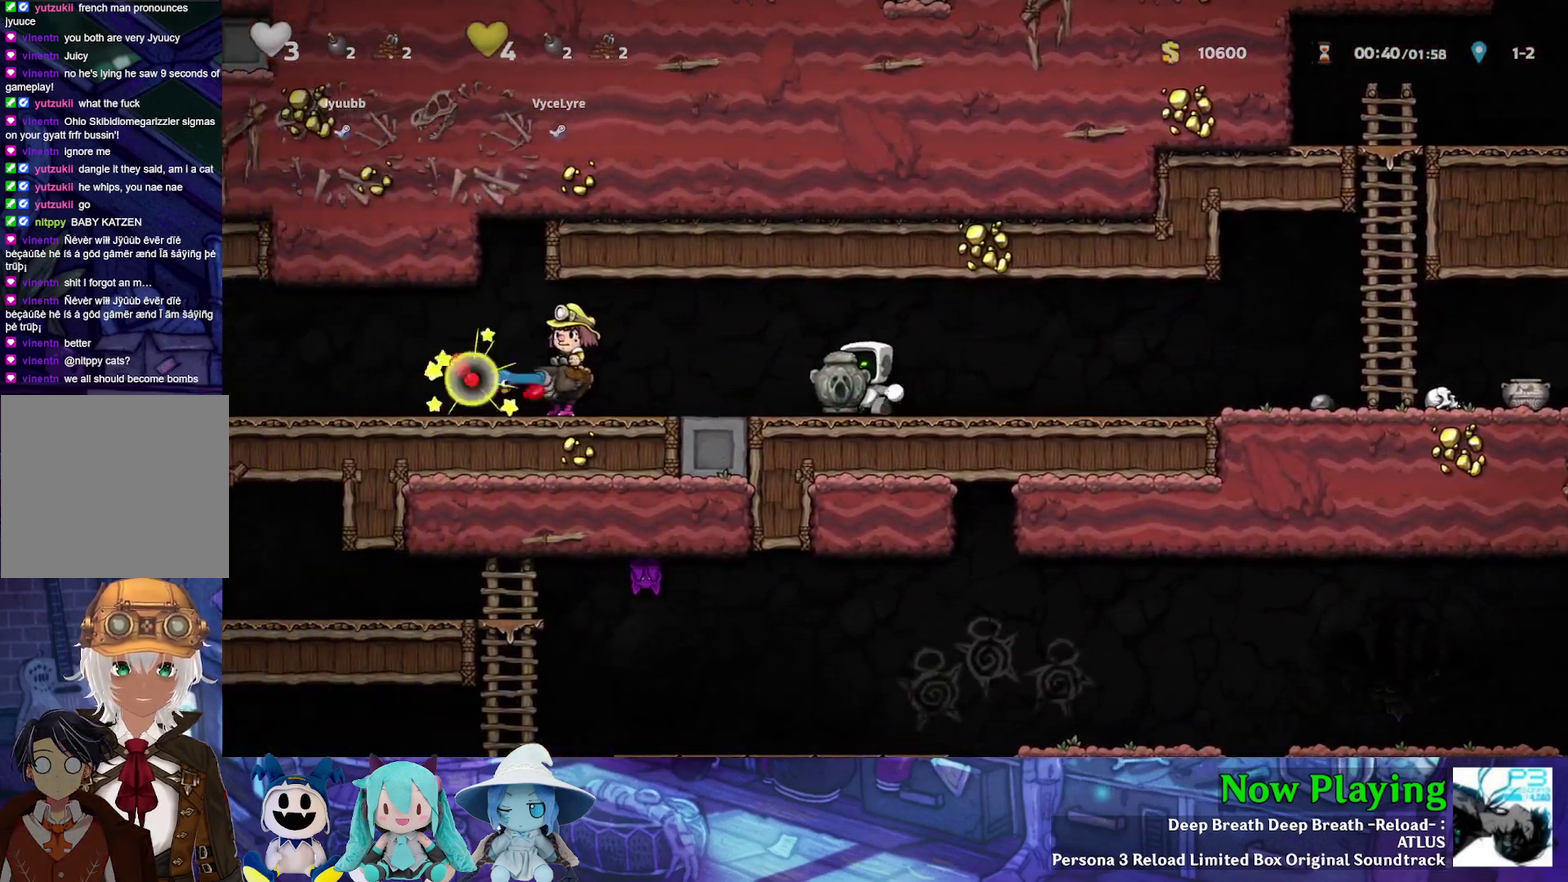
{"dt_ms": 400, "buttons": ["DPAD_LEFT"], "left_stick": "center", "right_stick": "center", "events": [[400, "DPAD_LEFT", "down"]]}
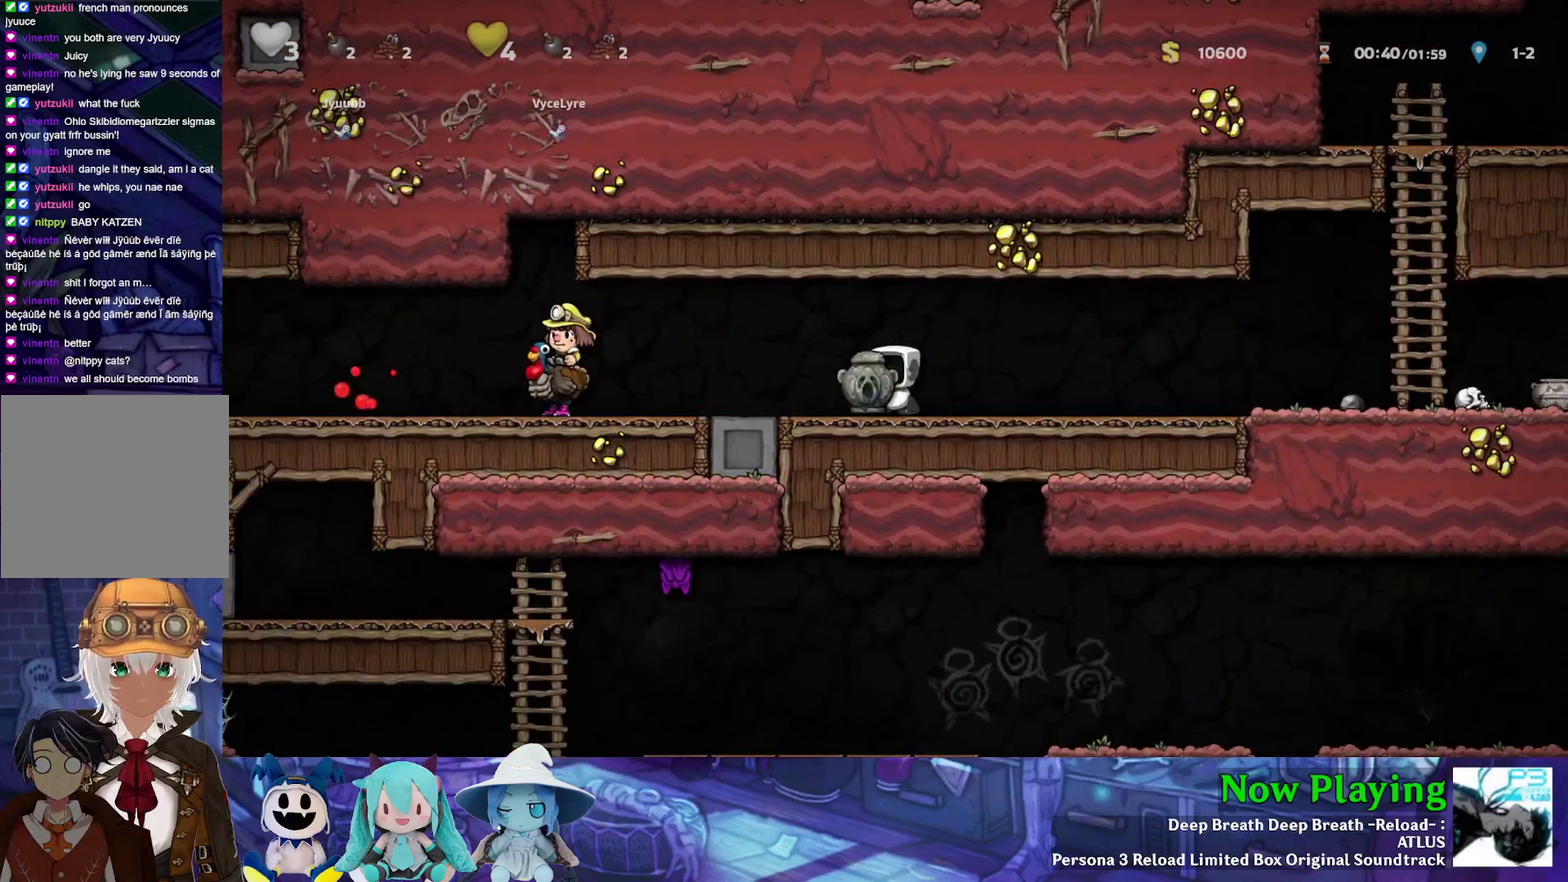
{"dt_ms": 600, "buttons": ["DPAD_LEFT"], "left_stick": "center", "right_stick": "center", "events": []}
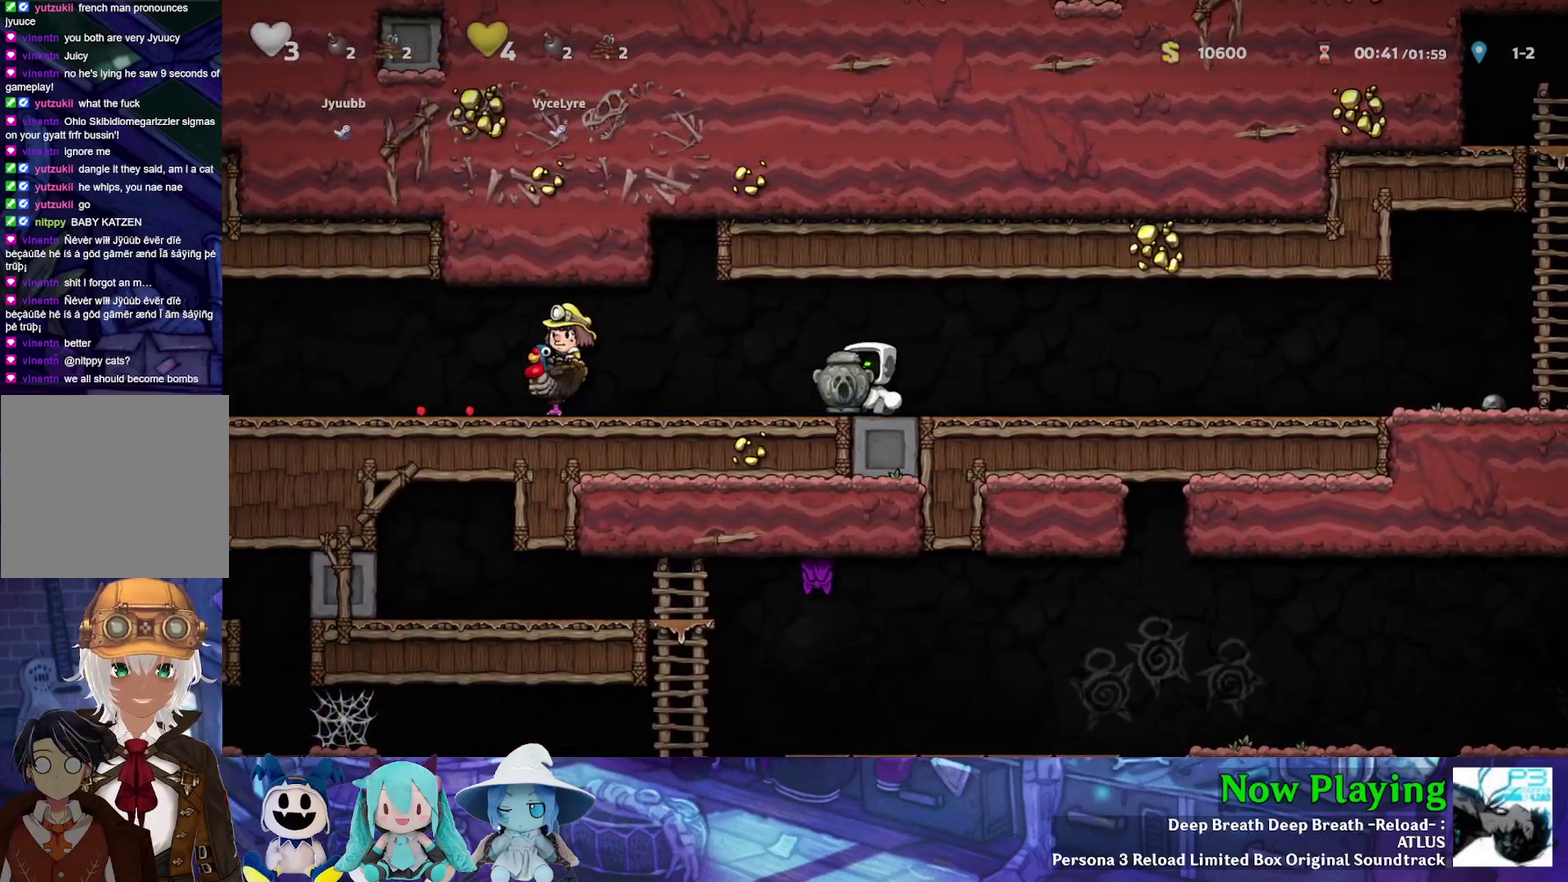
{"dt_ms": 500, "buttons": ["DPAD_LEFT"], "left_stick": "center", "right_stick": "center", "events": []}
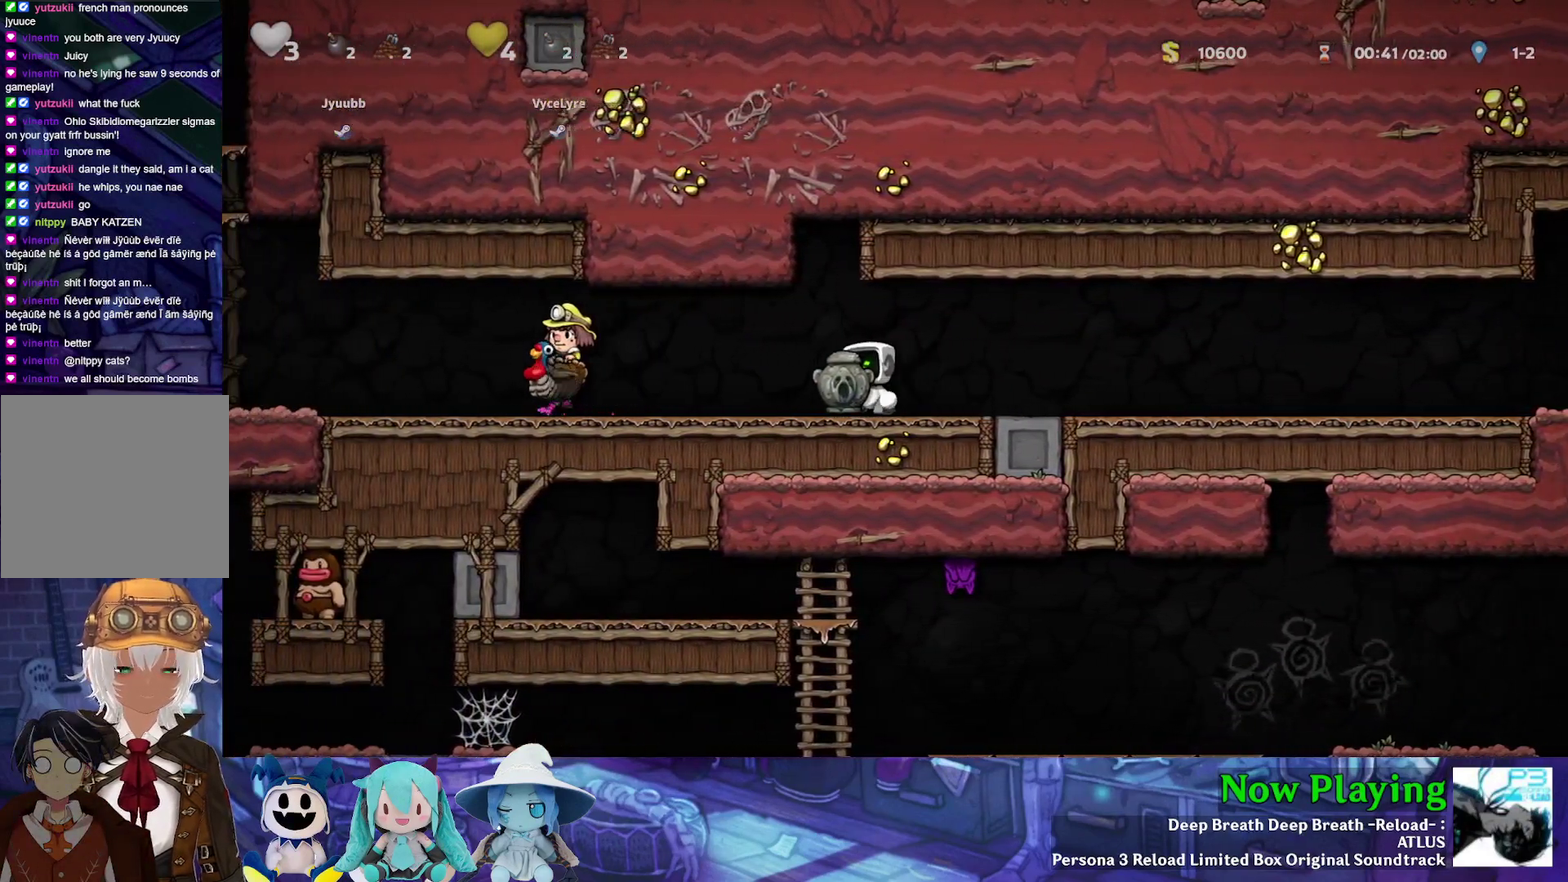
{"dt_ms": 500, "buttons": ["DPAD_LEFT"], "left_stick": "center", "right_stick": "center", "events": []}
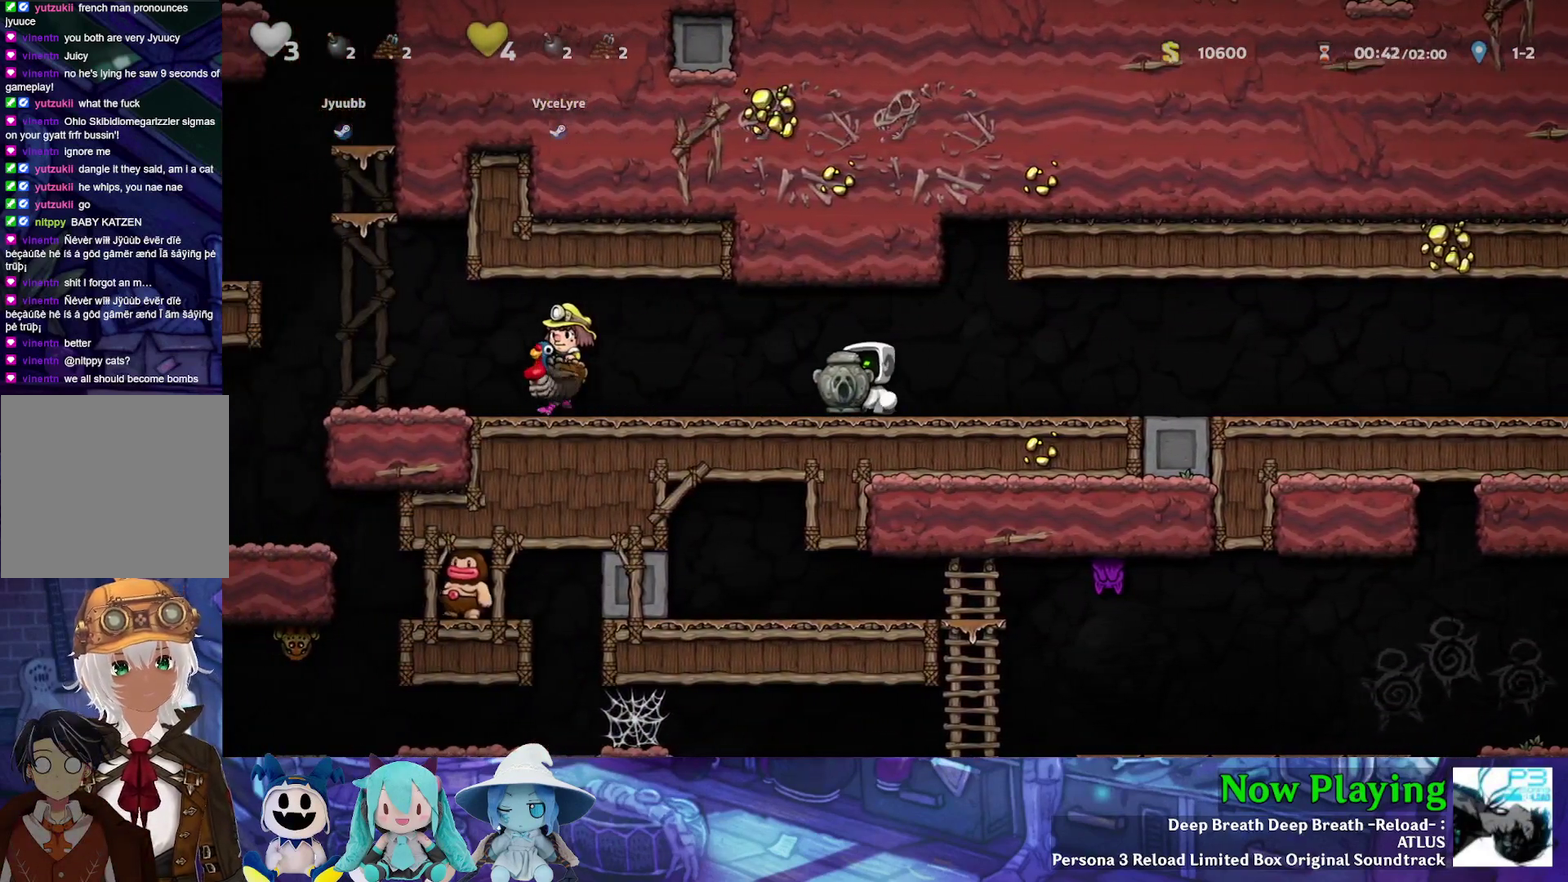
{"dt_ms": 400, "buttons": ["DPAD_LEFT"], "left_stick": "center", "right_stick": "center", "events": []}
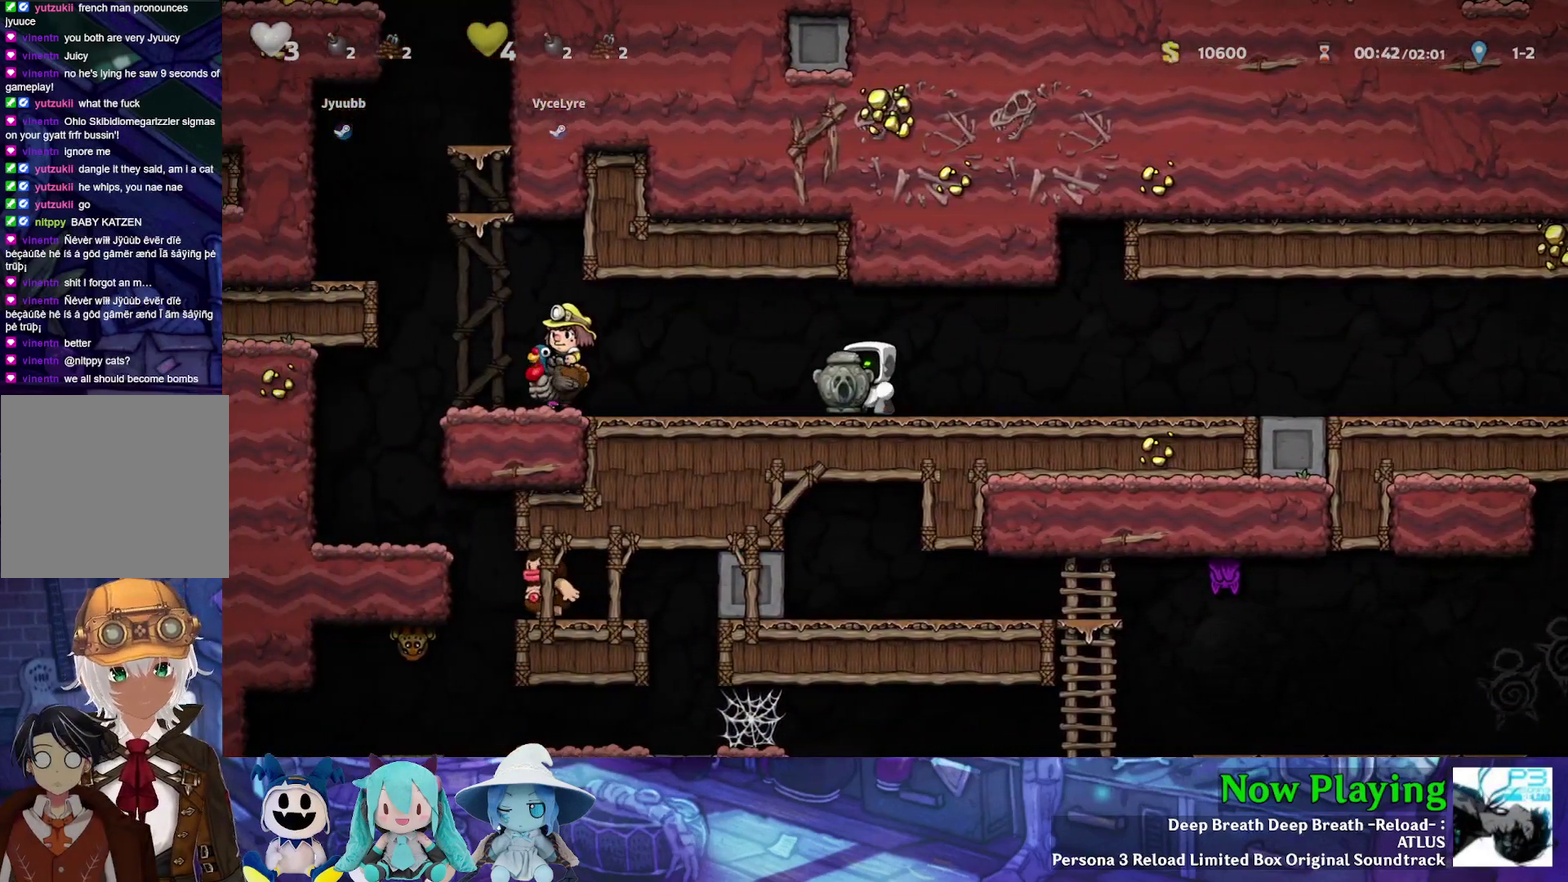
{"dt_ms": 300, "buttons": ["DPAD_LEFT"], "left_stick": "center", "right_stick": "center", "events": []}
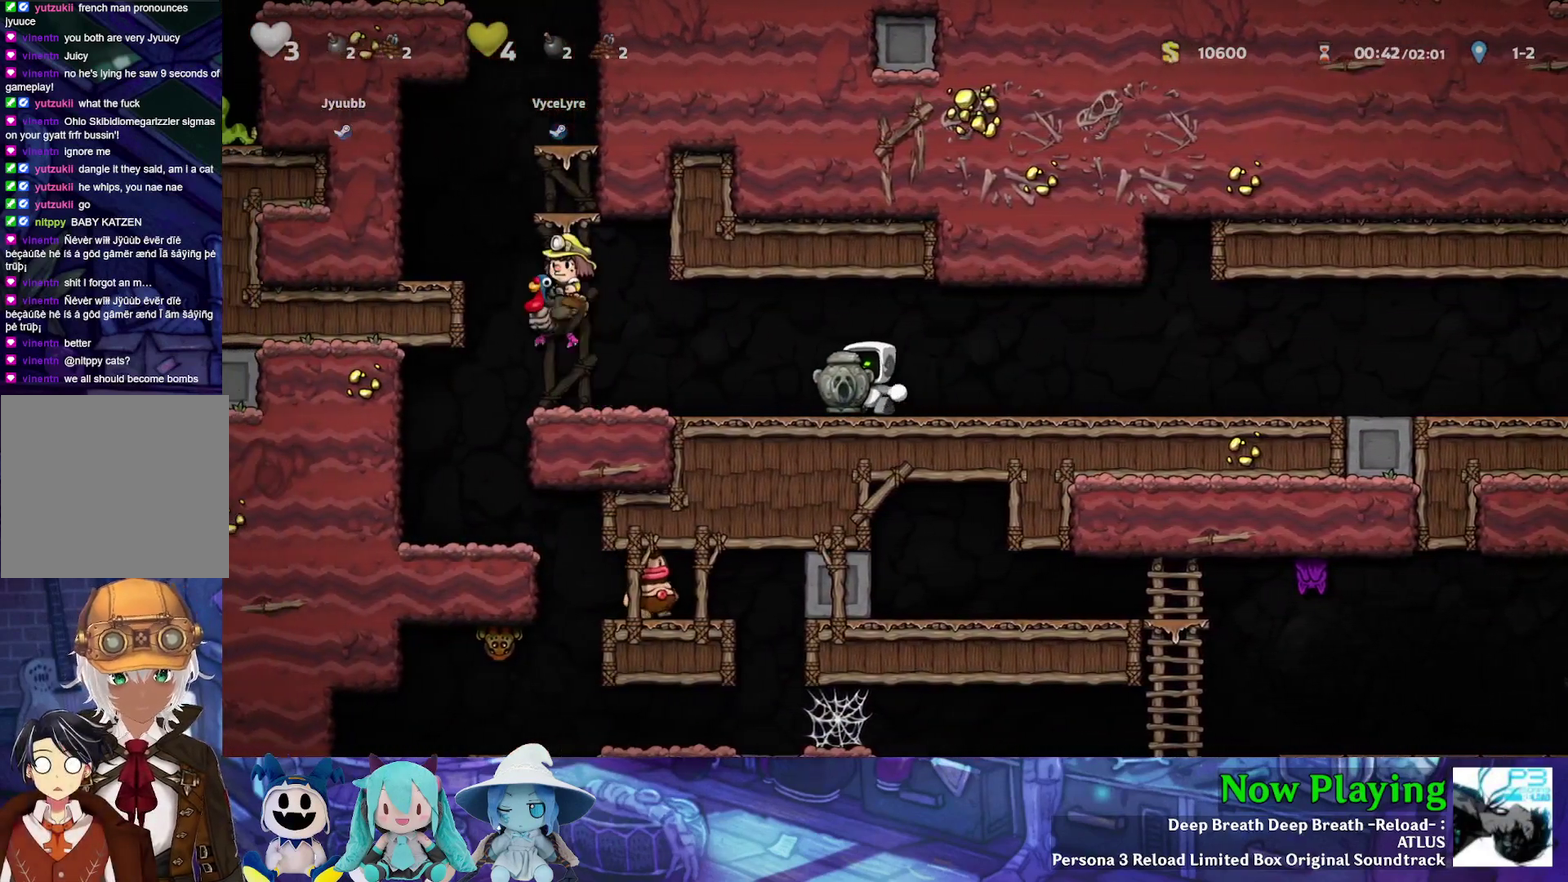
{"dt_ms": 300, "buttons": ["DPAD_LEFT"], "left_stick": "center", "right_stick": "center", "events": []}
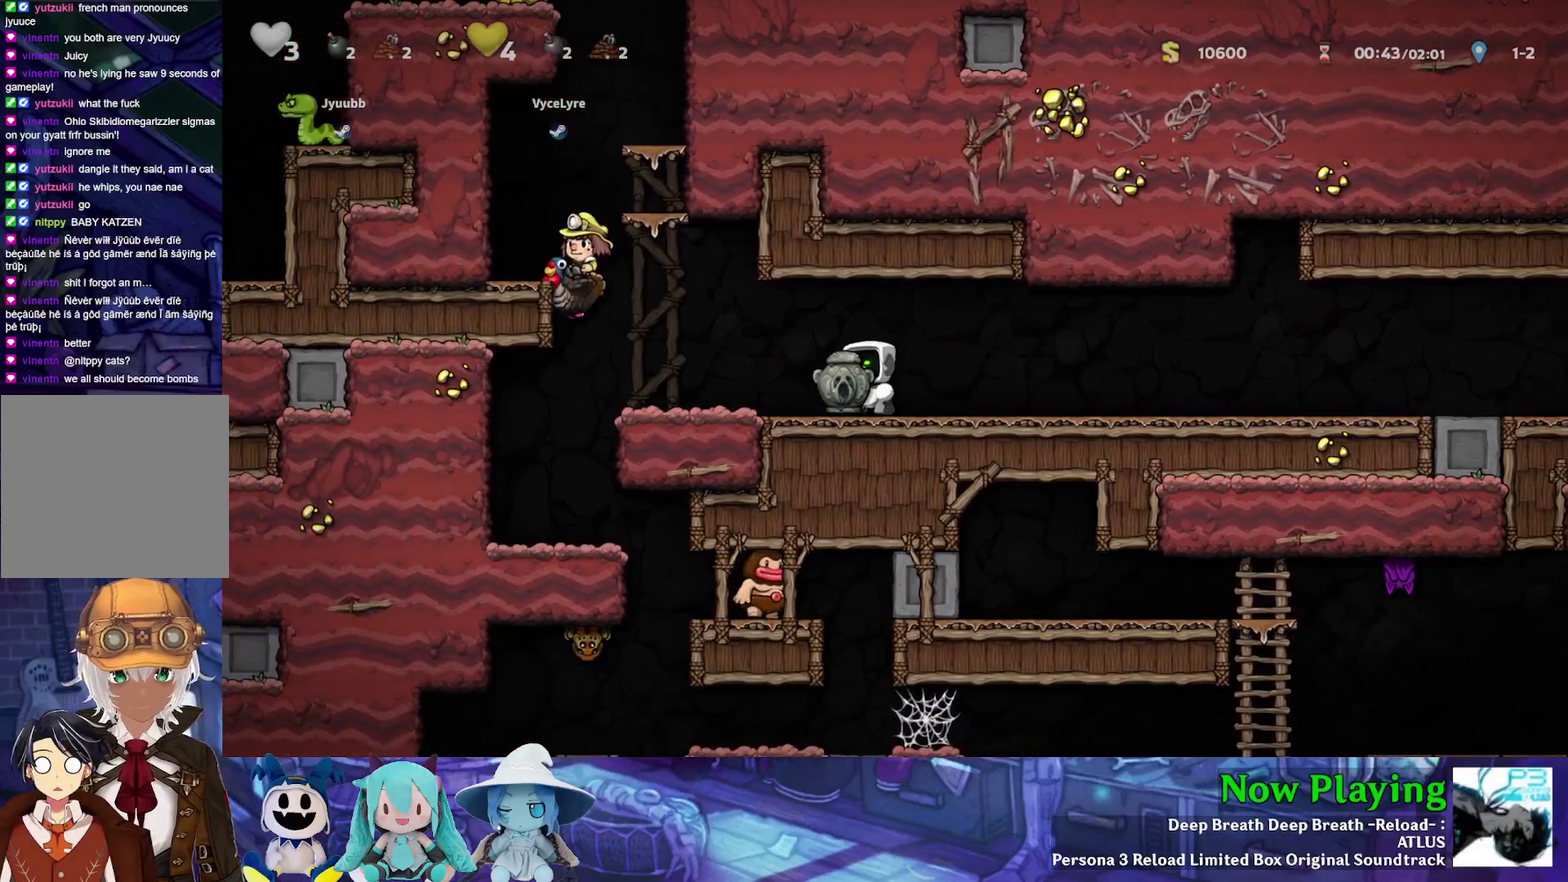
{"dt_ms": 400, "buttons": [], "left_stick": "center", "right_stick": "center", "events": [[383, "DPAD_LEFT", "up"]]}
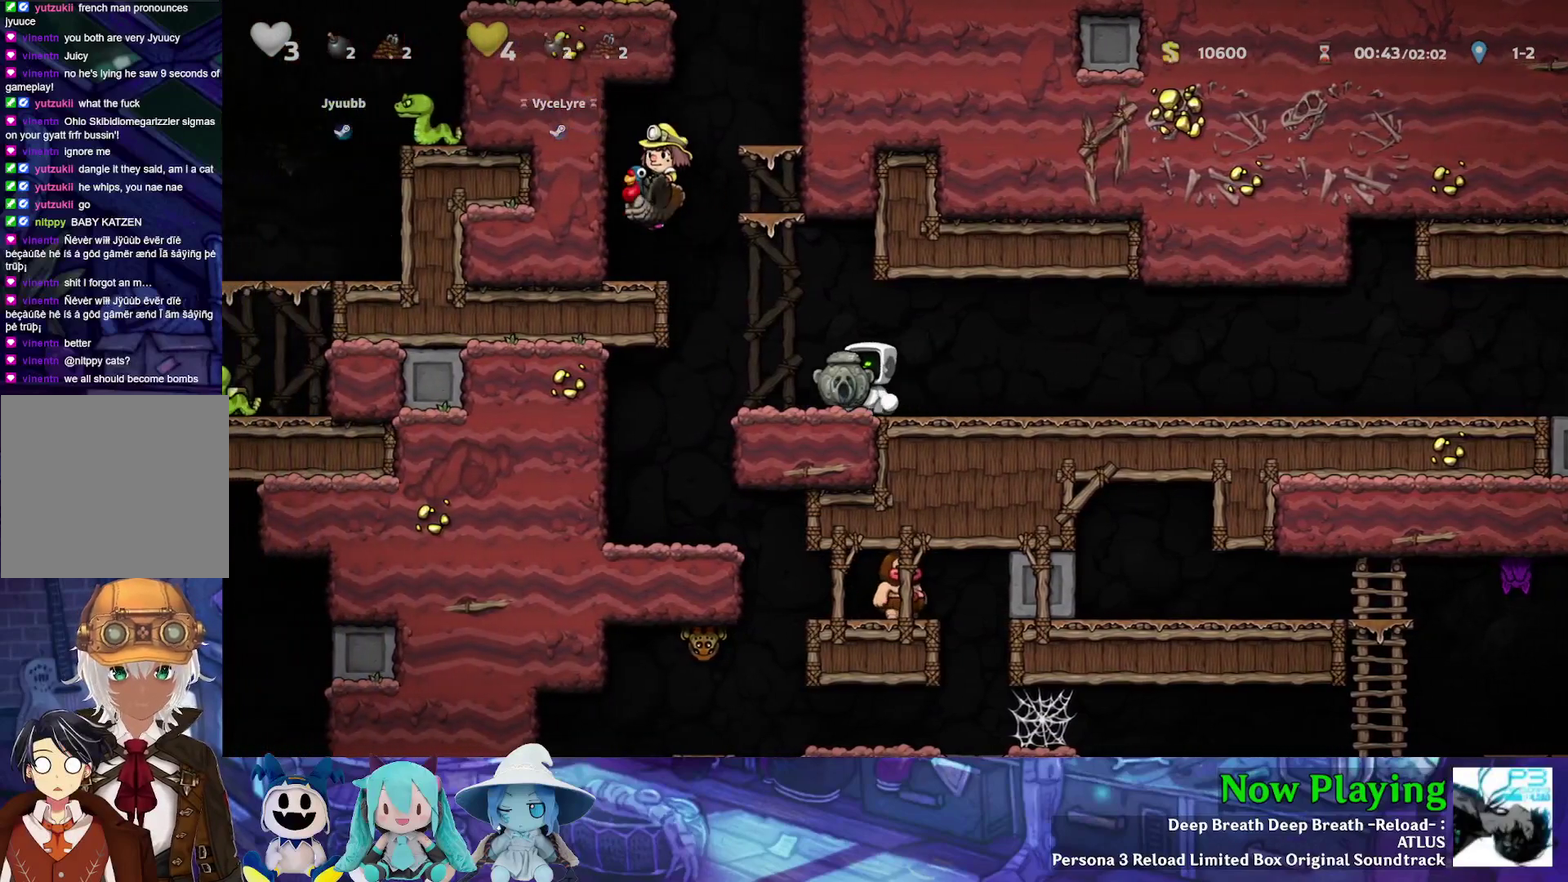
{"dt_ms": 700, "buttons": [], "left_stick": "center", "right_stick": "center", "events": [[550, "DPAD_LEFT", "down"], [683, "DPAD_LEFT", "up"]]}
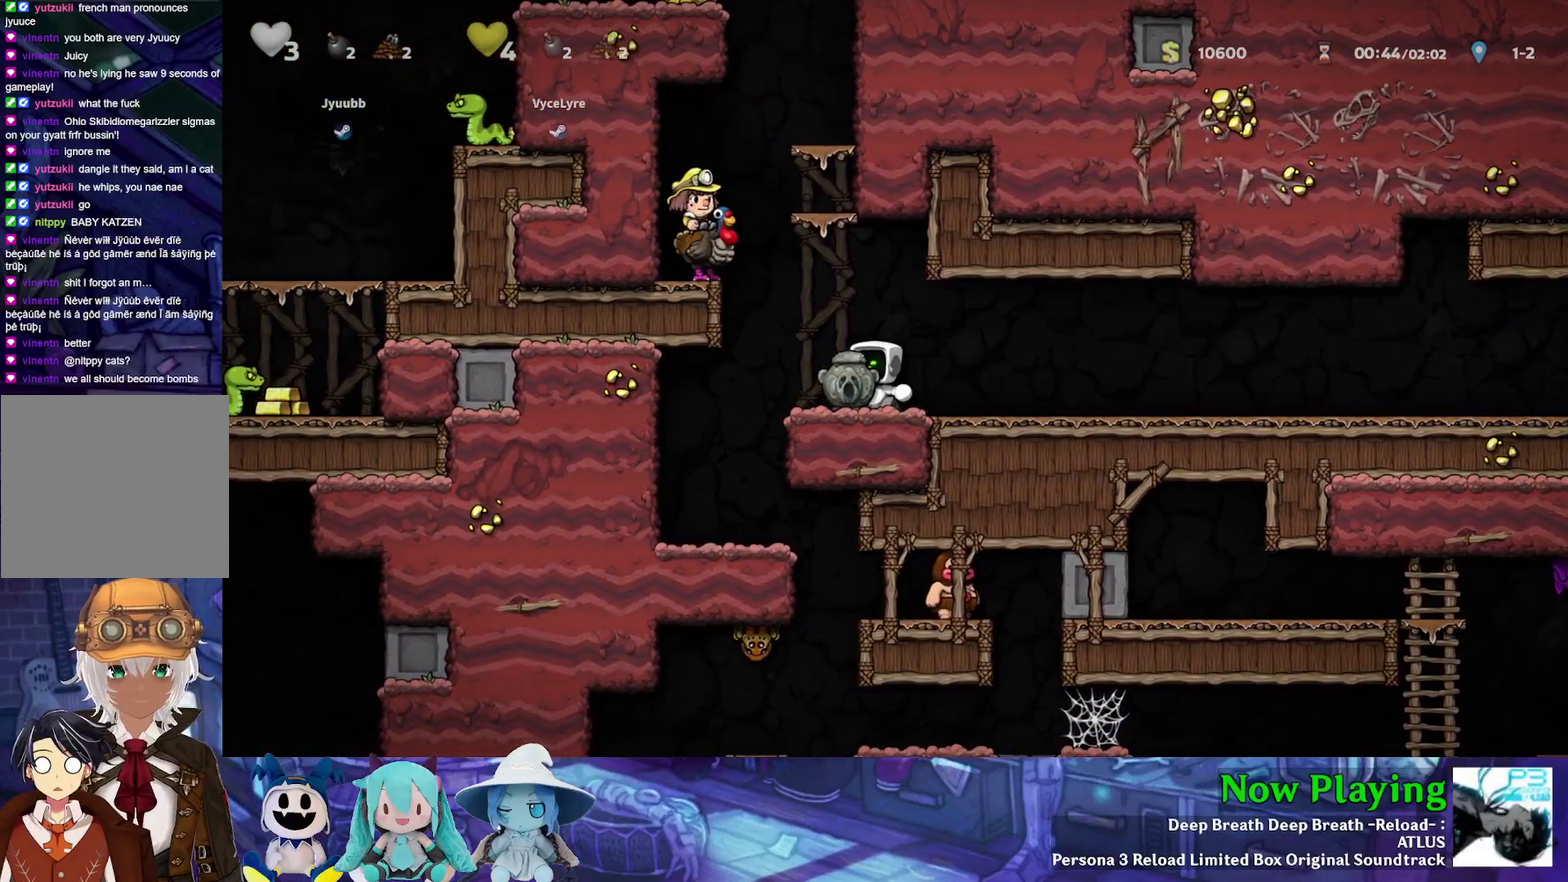
{"dt_ms": 400, "buttons": ["DPAD_UP"], "left_stick": "center", "right_stick": "center", "events": [[167, "DPAD_UP", "down"]]}
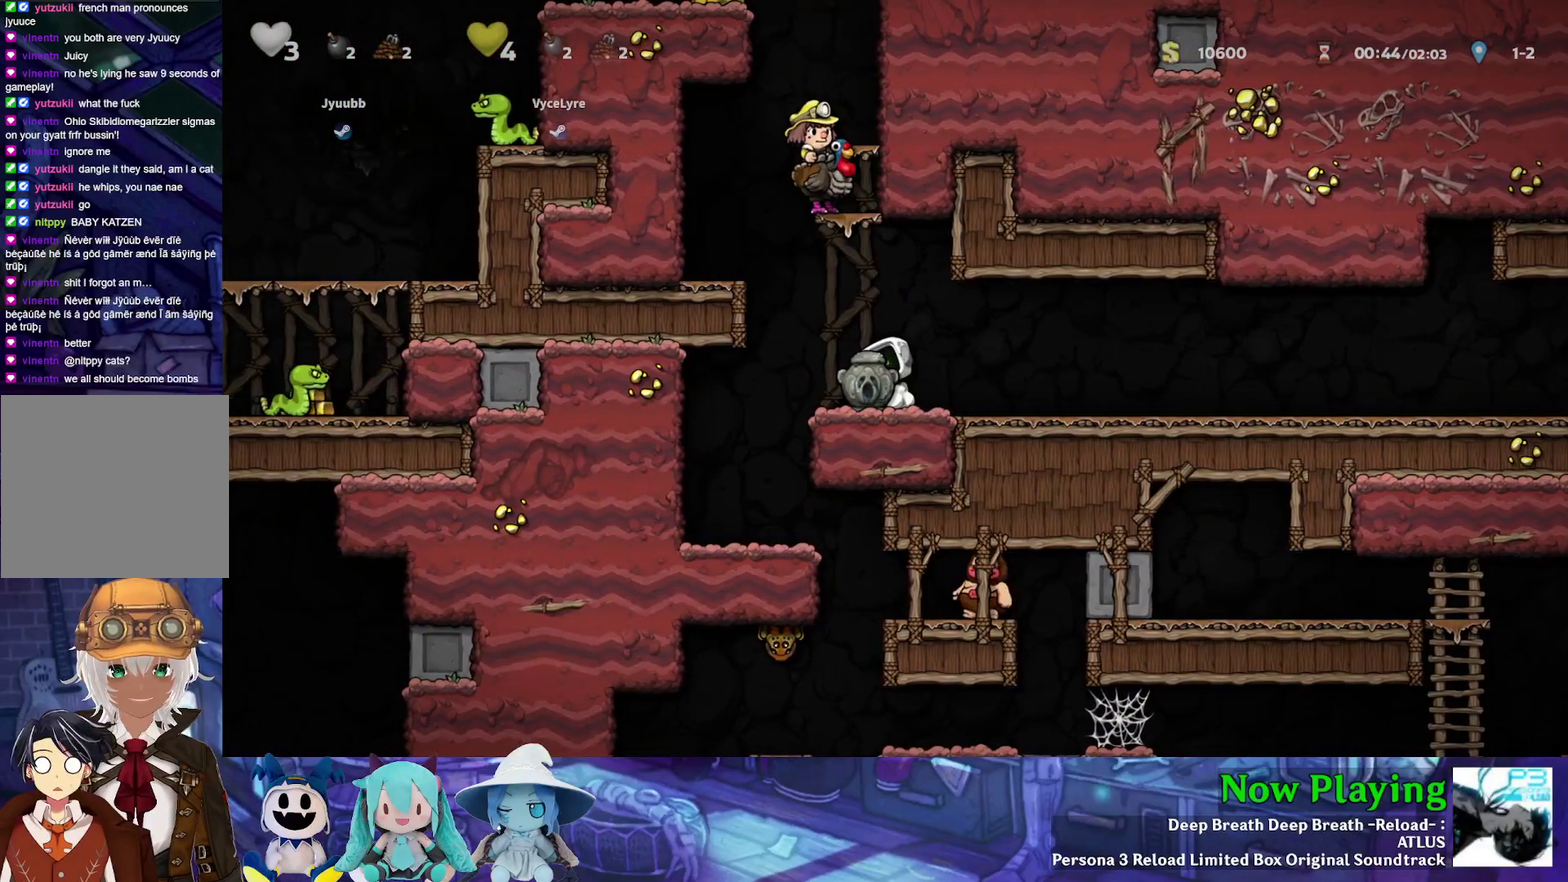
{"dt_ms": 500, "buttons": ["DPAD_UP"], "left_stick": "center", "right_stick": "center", "events": []}
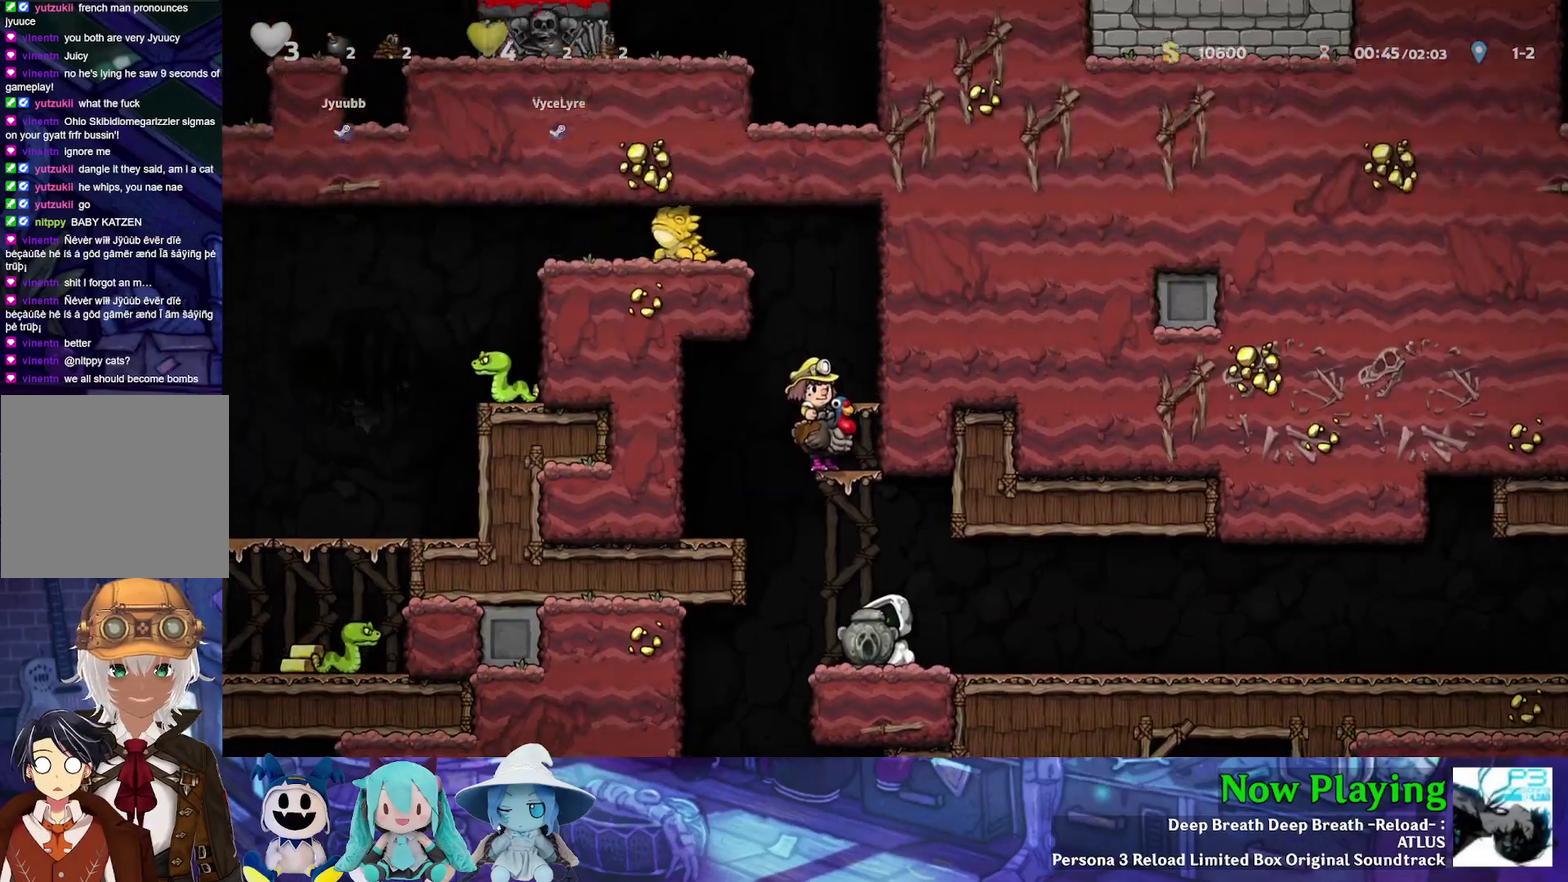
{"dt_ms": 500, "buttons": ["DPAD_UP"], "left_stick": "center", "right_stick": "center", "events": []}
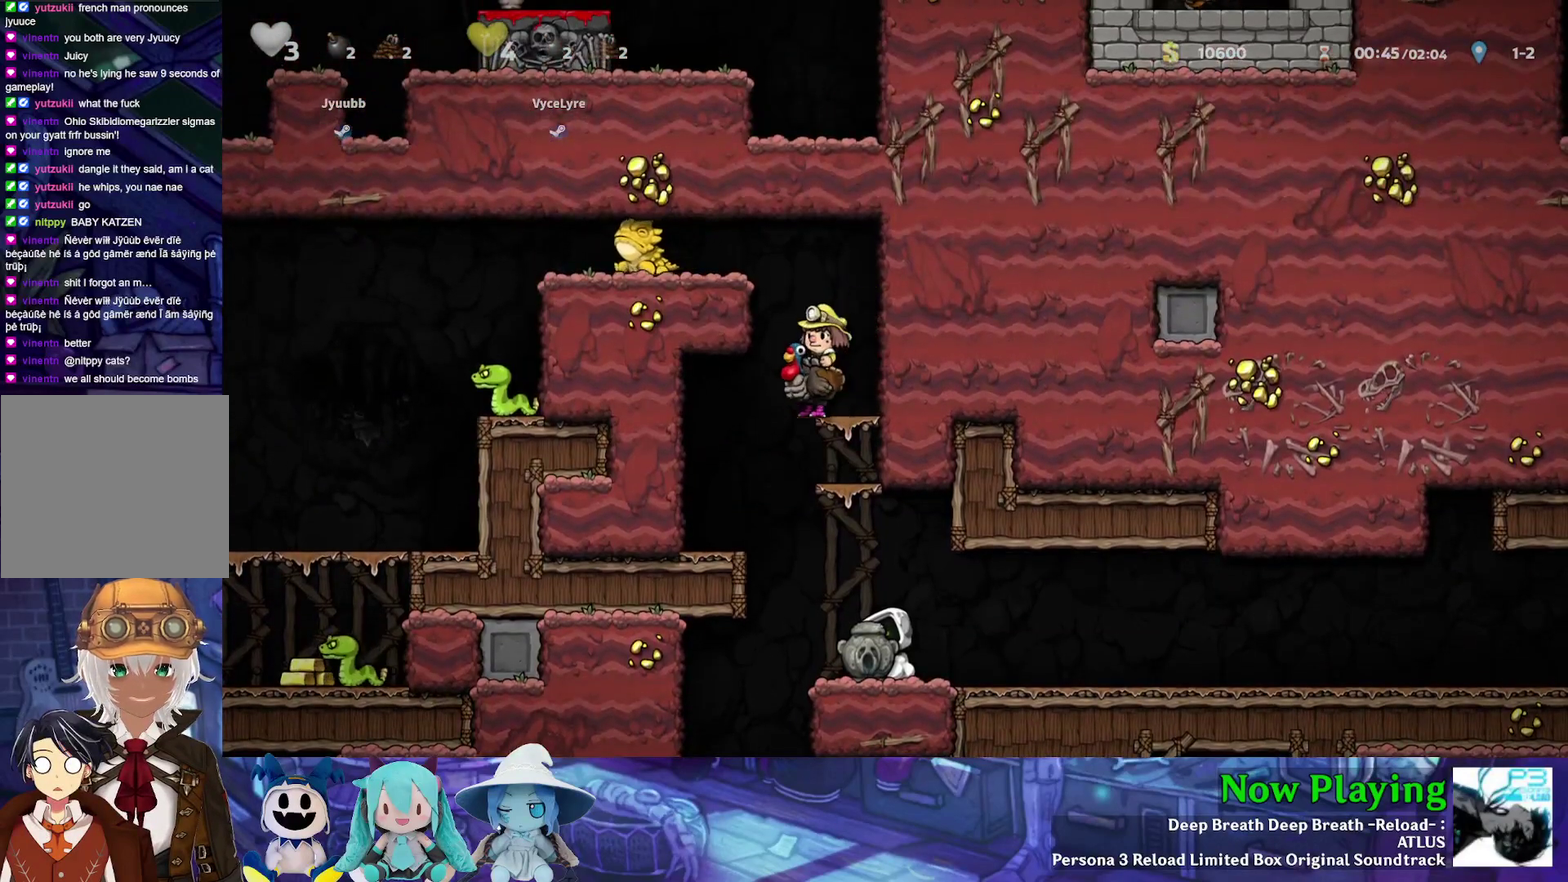
{"dt_ms": 700, "buttons": ["Y", "DPAD_LEFT"], "left_stick": "center", "right_stick": "center", "events": [[583, "DPAD_UP", "up"], [683, "DPAD_LEFT", "down"], [700, "Y", "down"]]}
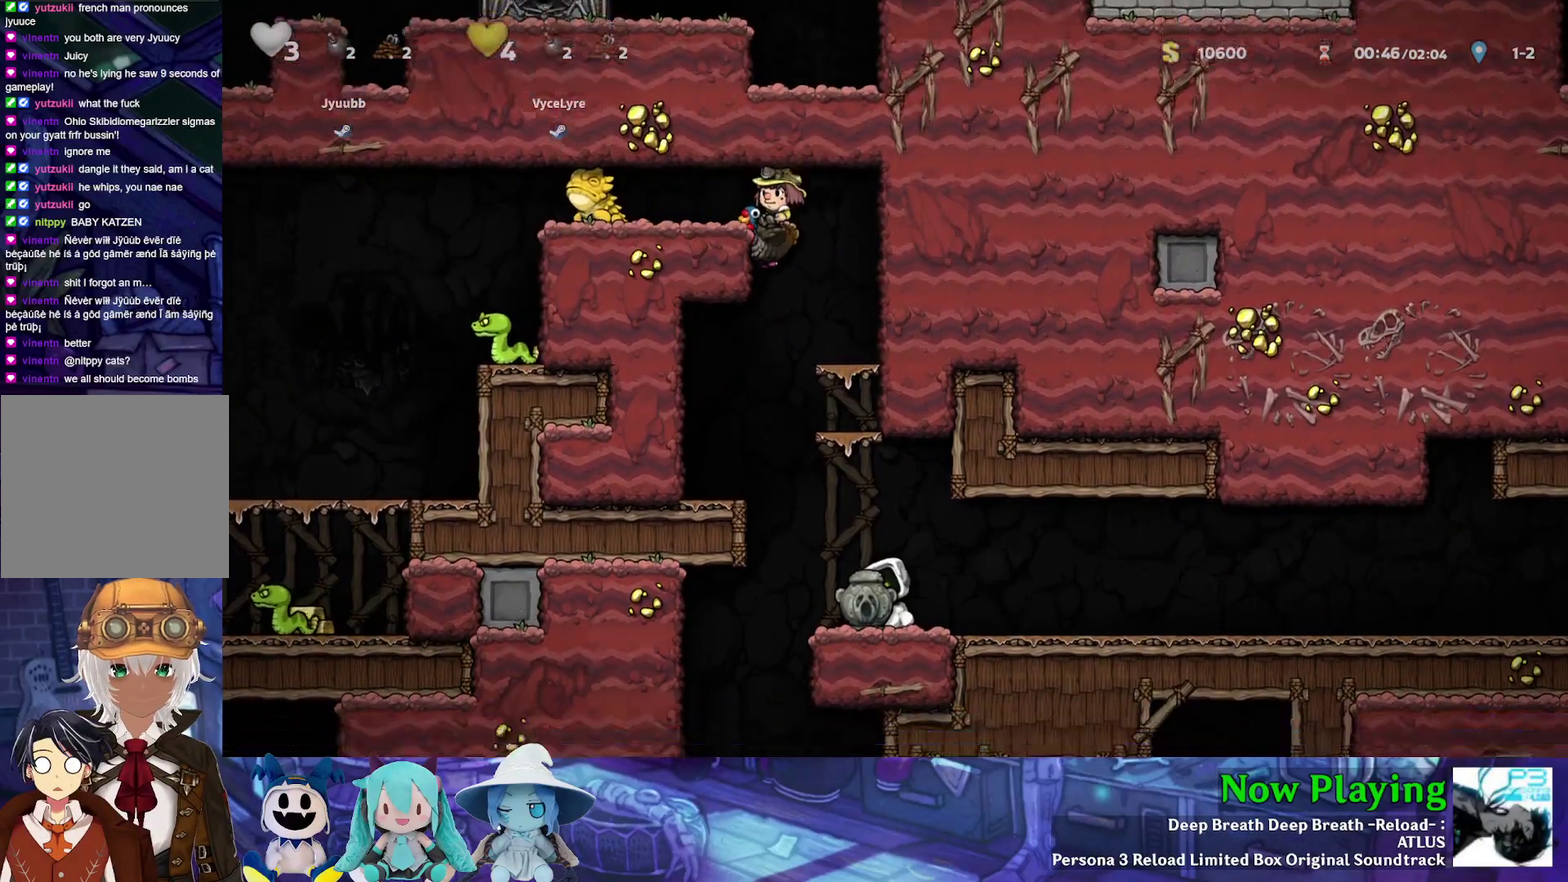
{"dt_ms": 400, "buttons": ["B", "Y", "DPAD_LEFT"], "left_stick": "center", "right_stick": "center", "events": [[50, "B", "down"], [283, "B", "up"], [383, "B", "down"]]}
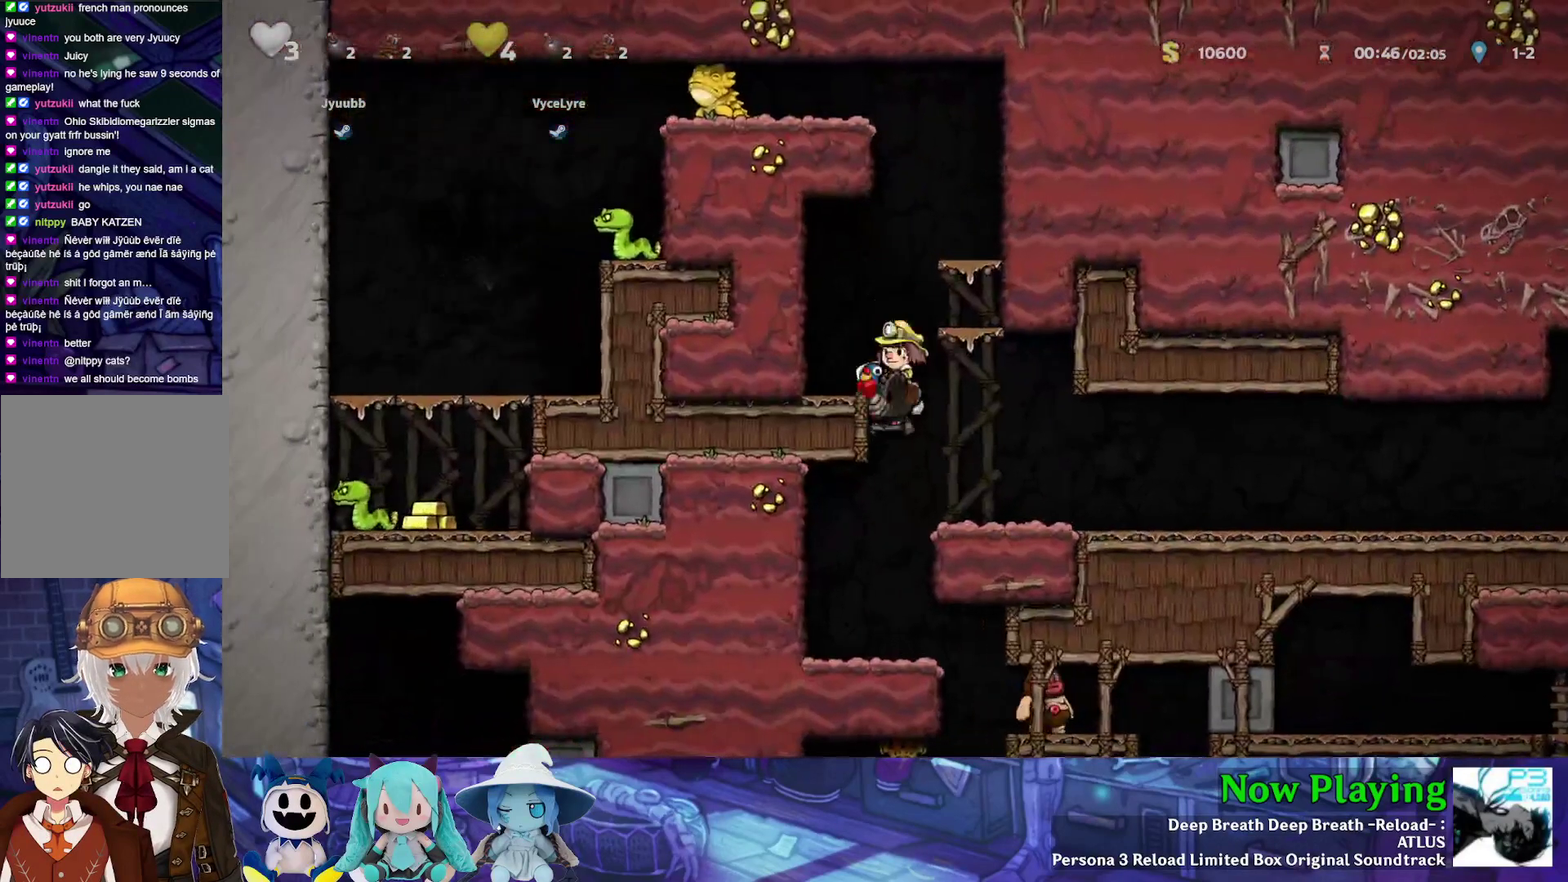
{"dt_ms": 400, "buttons": ["DPAD_UP"], "left_stick": "center", "right_stick": "center", "events": [[50, "Y", "up"], [100, "B", "up"], [250, "DPAD_LEFT", "up"], [367, "DPAD_UP", "down"]]}
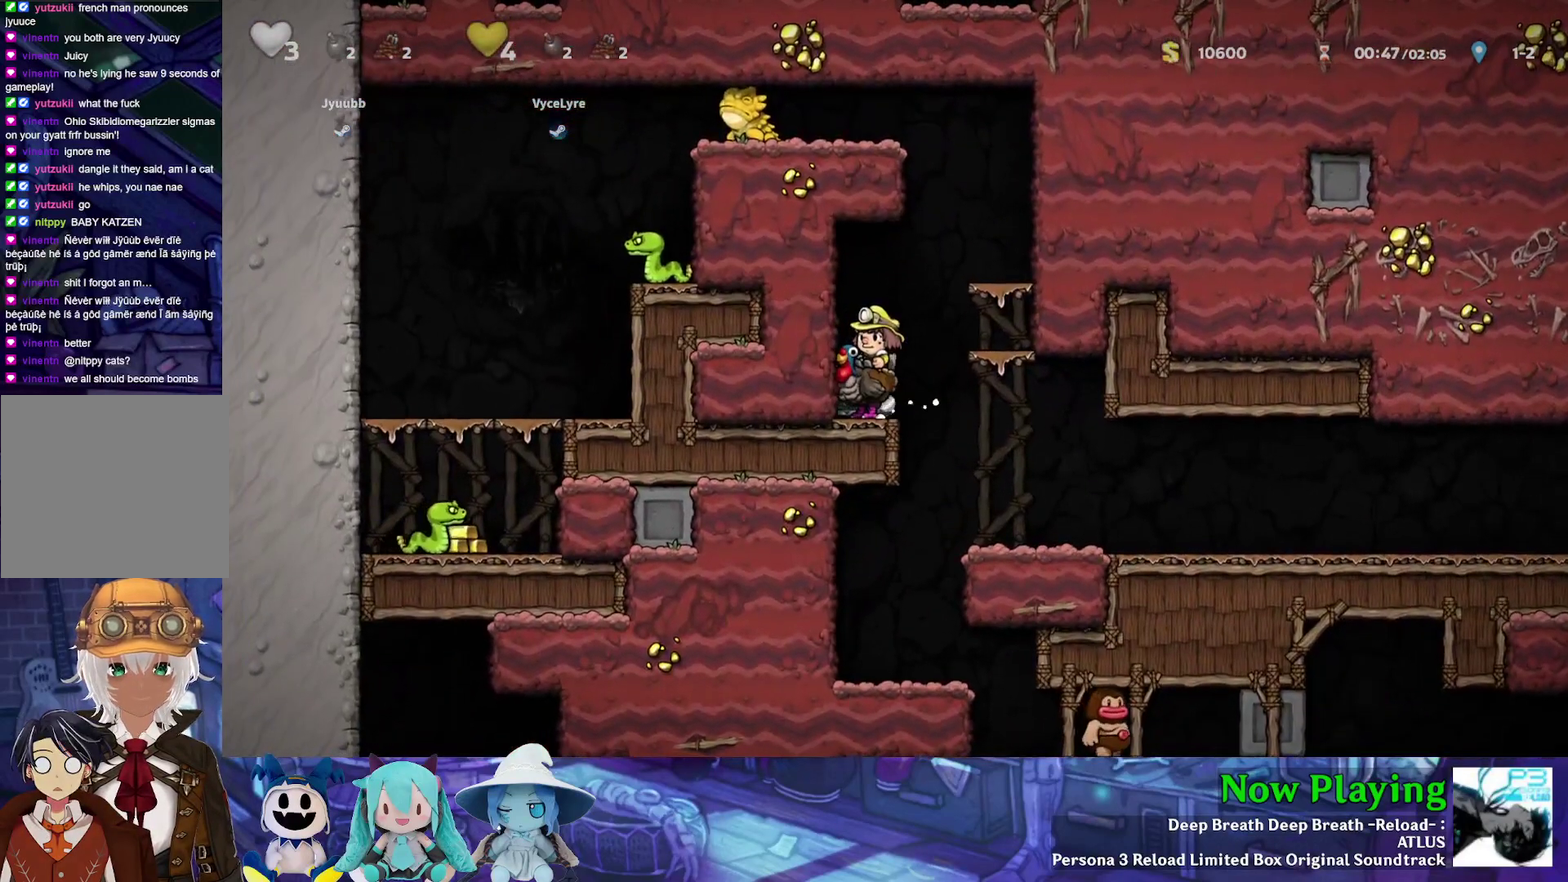
{"dt_ms": 500, "buttons": ["DPAD_UP"], "left_stick": "center", "right_stick": "center", "events": []}